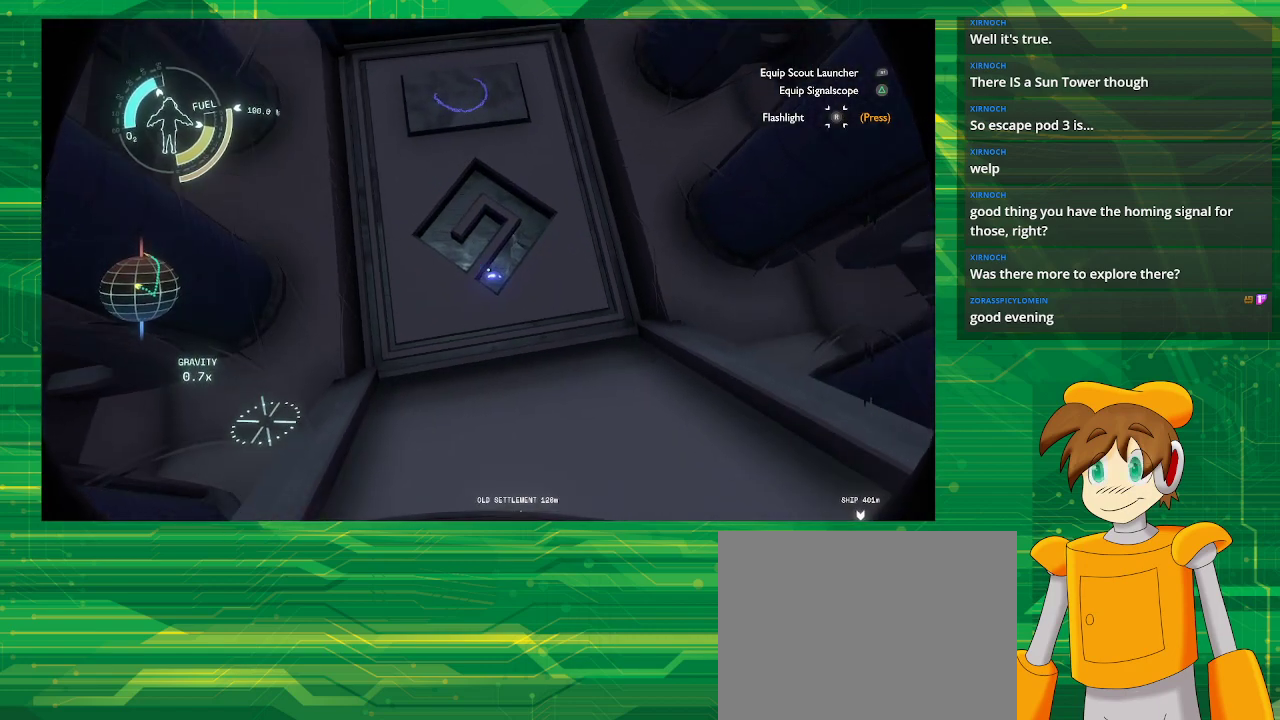
Gameplay with a controller (PlayStation layout); each line is a JSON object with the inputs held at the frame after it. "events" lists button and stick changes between this image and that frame as [ms after this image, input, new state], when the widget could be followed in between. Not read: L3 R3.
{"buttons": [], "left_stick": "center", "right_stick": "center", "events": [[333, "right_stick", "up"], [383, "right_stick", "center"]]}
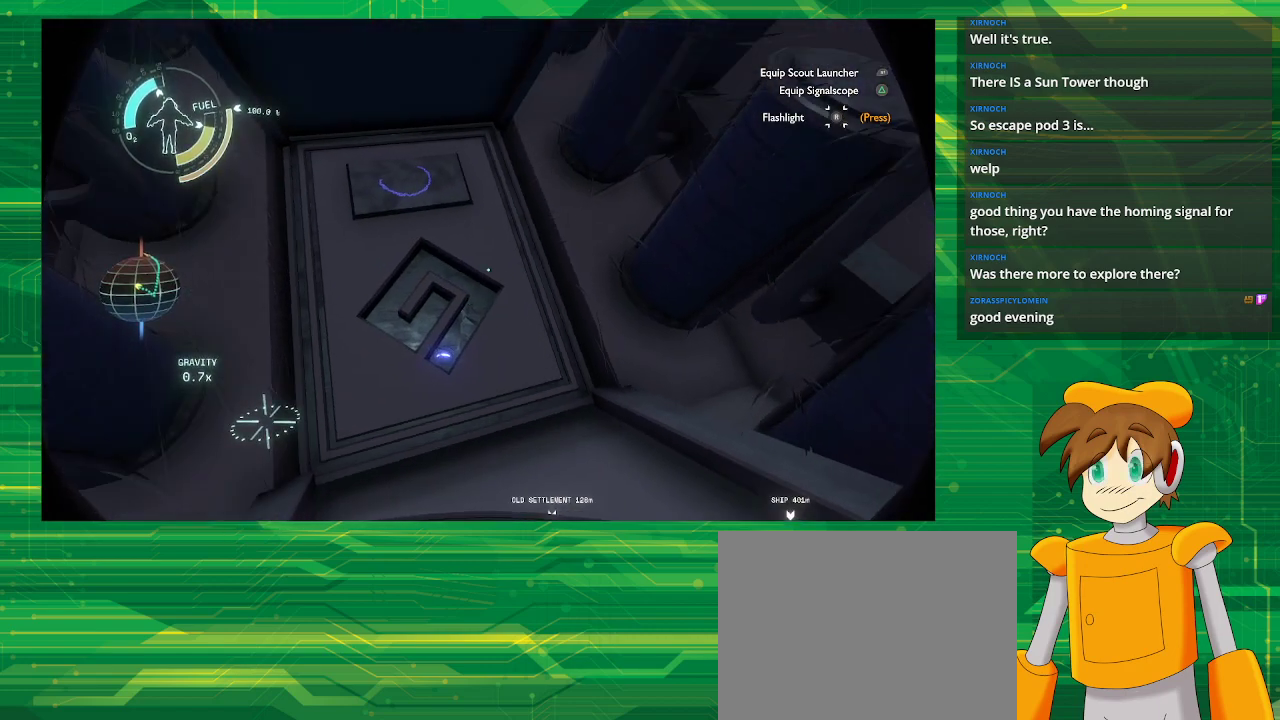
{"buttons": [], "left_stick": "center", "right_stick": "center", "events": [[217, "right_stick", "down"], [333, "right_stick", "center"]]}
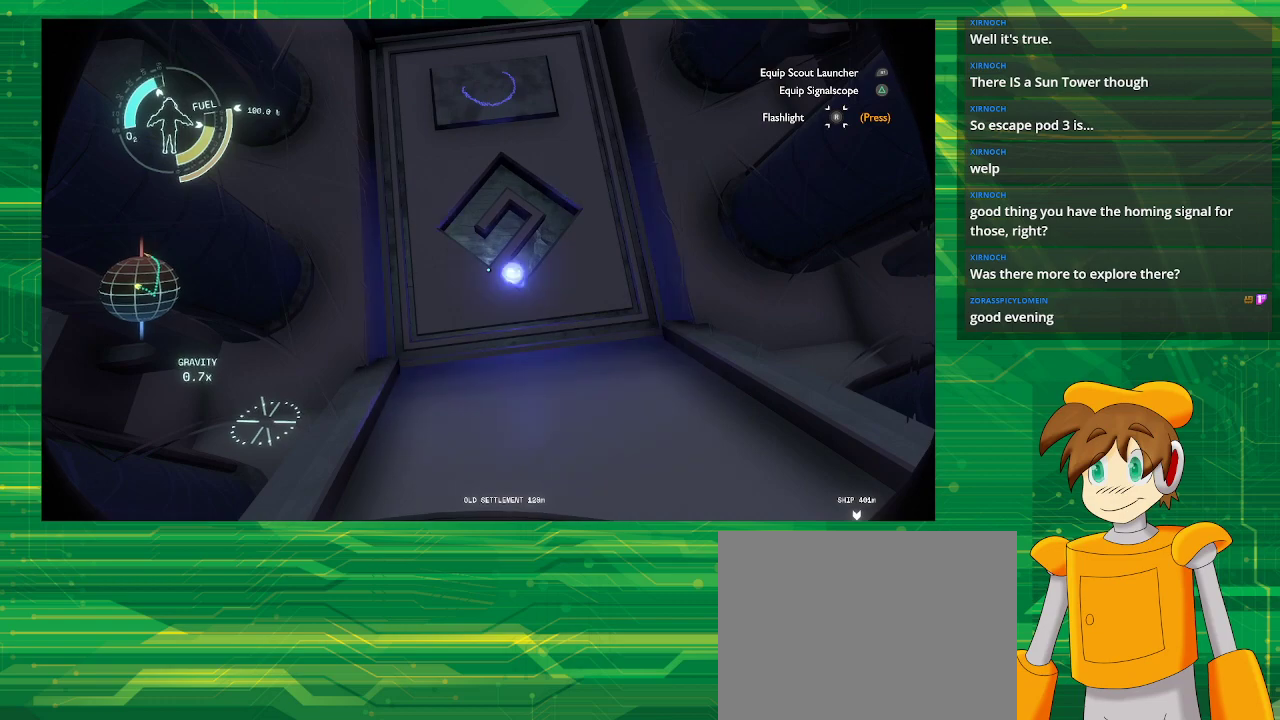
{"buttons": [], "left_stick": "center", "right_stick": "center", "events": [[400, "left_stick", "up"], [400, "right_stick", "up-right"], [500, "left_stick", "center"], [500, "right_stick", "center"]]}
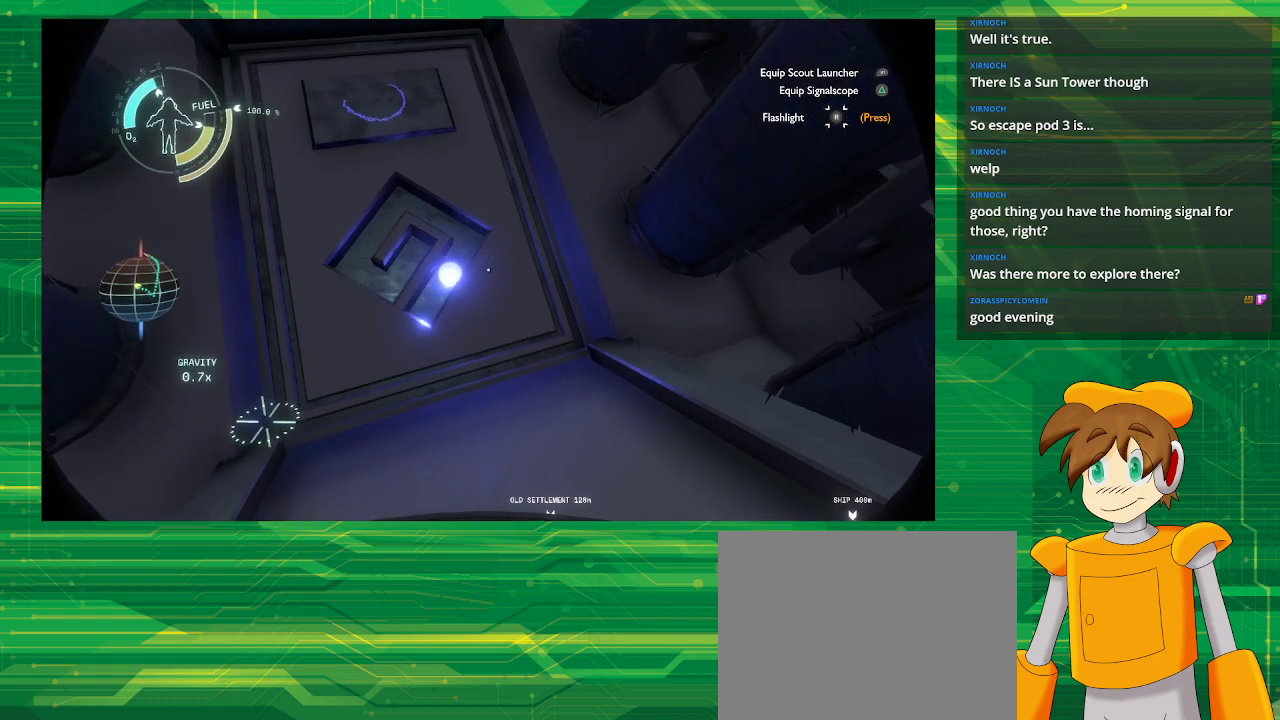
{"buttons": [], "left_stick": "center", "right_stick": "center", "events": [[250, "right_stick", "up-left"], [383, "right_stick", "center"]]}
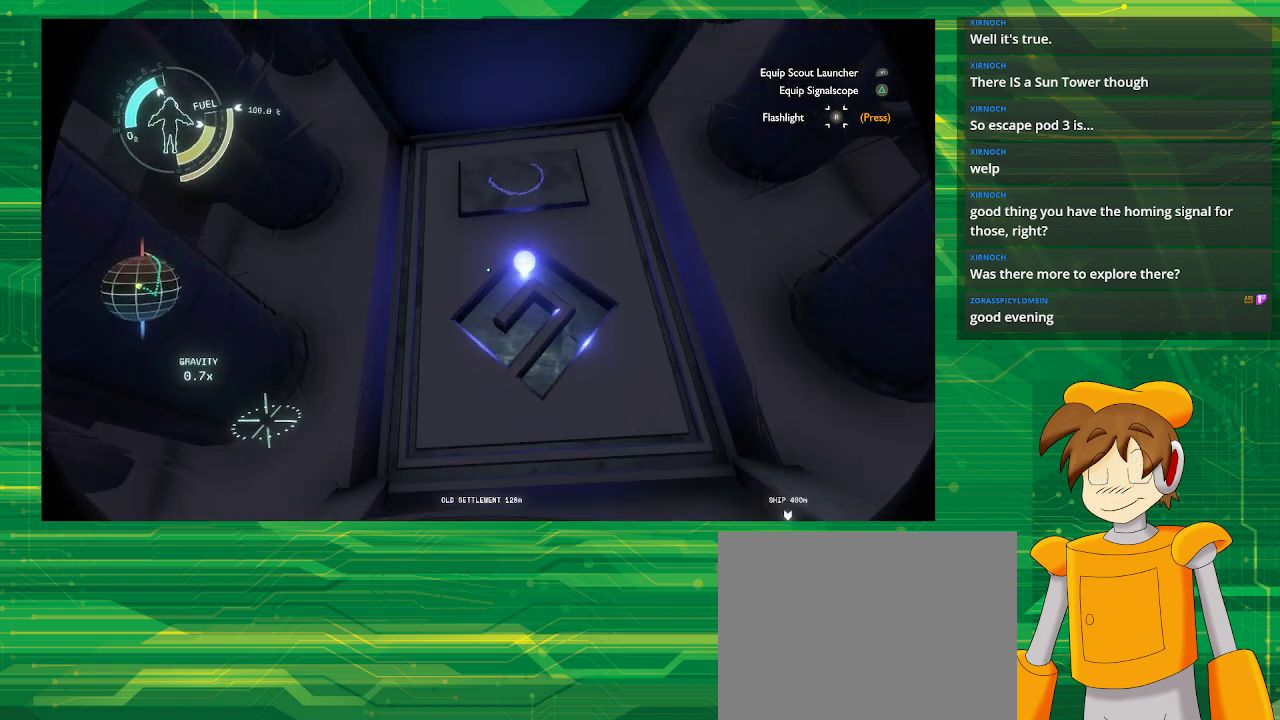
{"buttons": [], "left_stick": "center", "right_stick": "down-left", "events": [[217, "right_stick", "left"], [433, "right_stick", "down-left"]]}
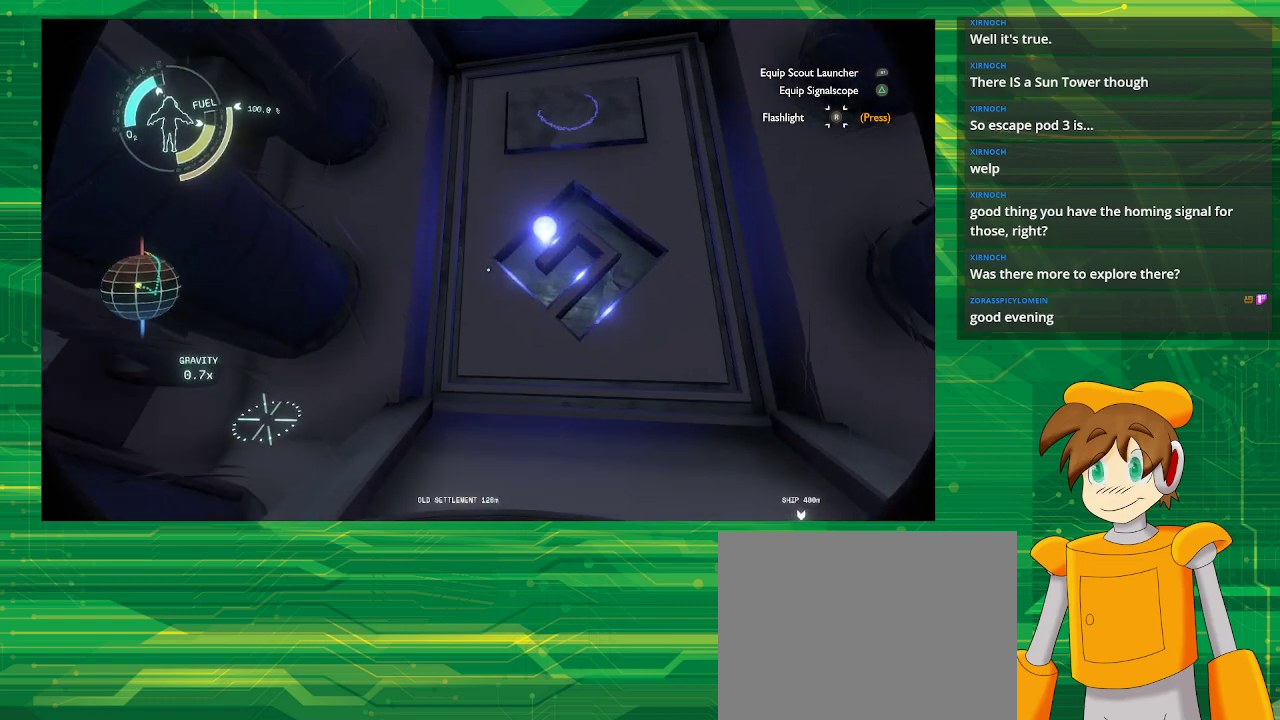
{"buttons": [], "left_stick": "center", "right_stick": "up-right", "events": [[133, "right_stick", "center"], [367, "right_stick", "down-right"], [500, "right_stick", "up-right"]]}
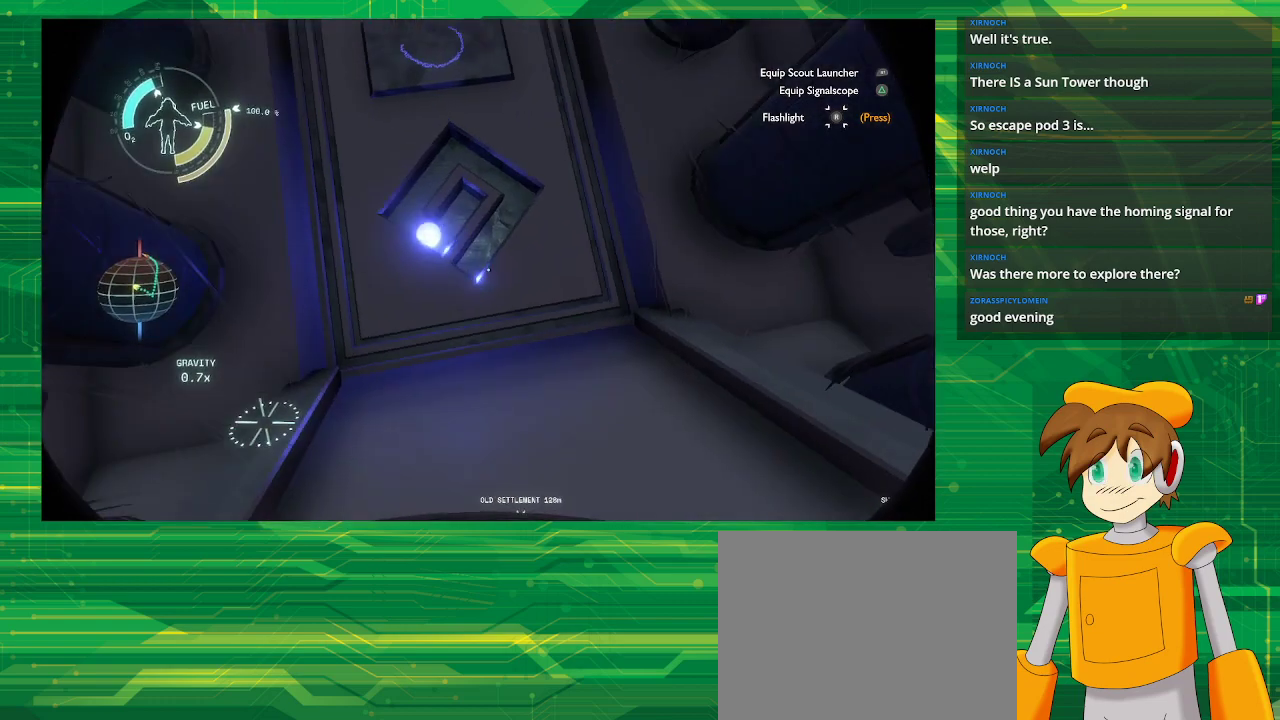
{"buttons": [], "left_stick": "center", "right_stick": "center", "events": [[117, "right_stick", "center"], [250, "right_stick", "up"], [383, "right_stick", "center"]]}
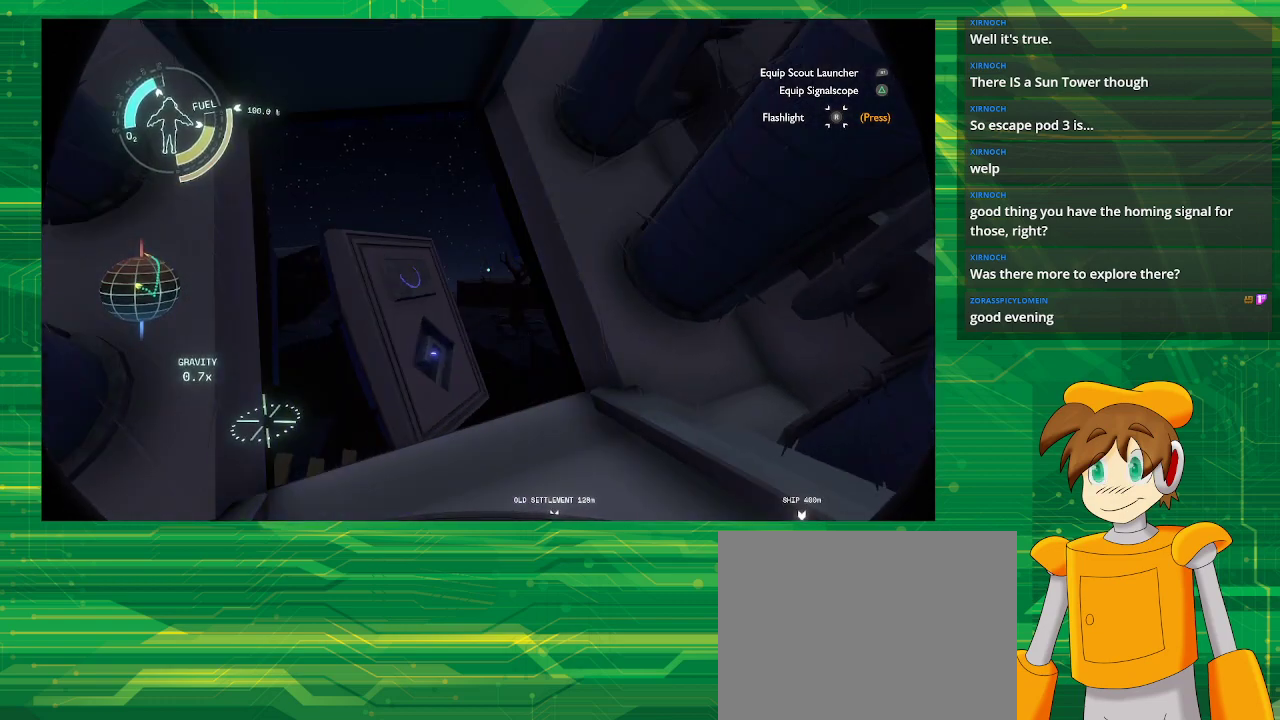
{"buttons": [], "left_stick": "center", "right_stick": "center", "events": []}
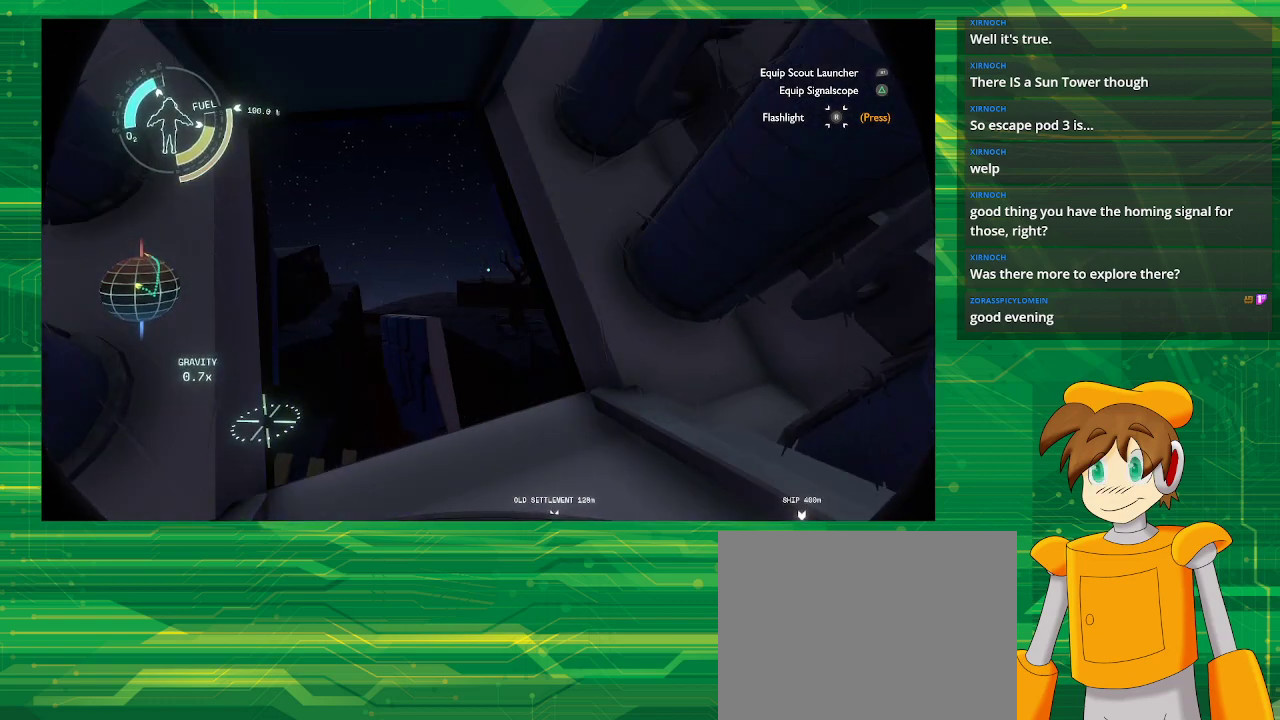
{"buttons": [], "left_stick": "up", "right_stick": "down", "events": [[333, "right_stick", "down"], [500, "left_stick", "up"]]}
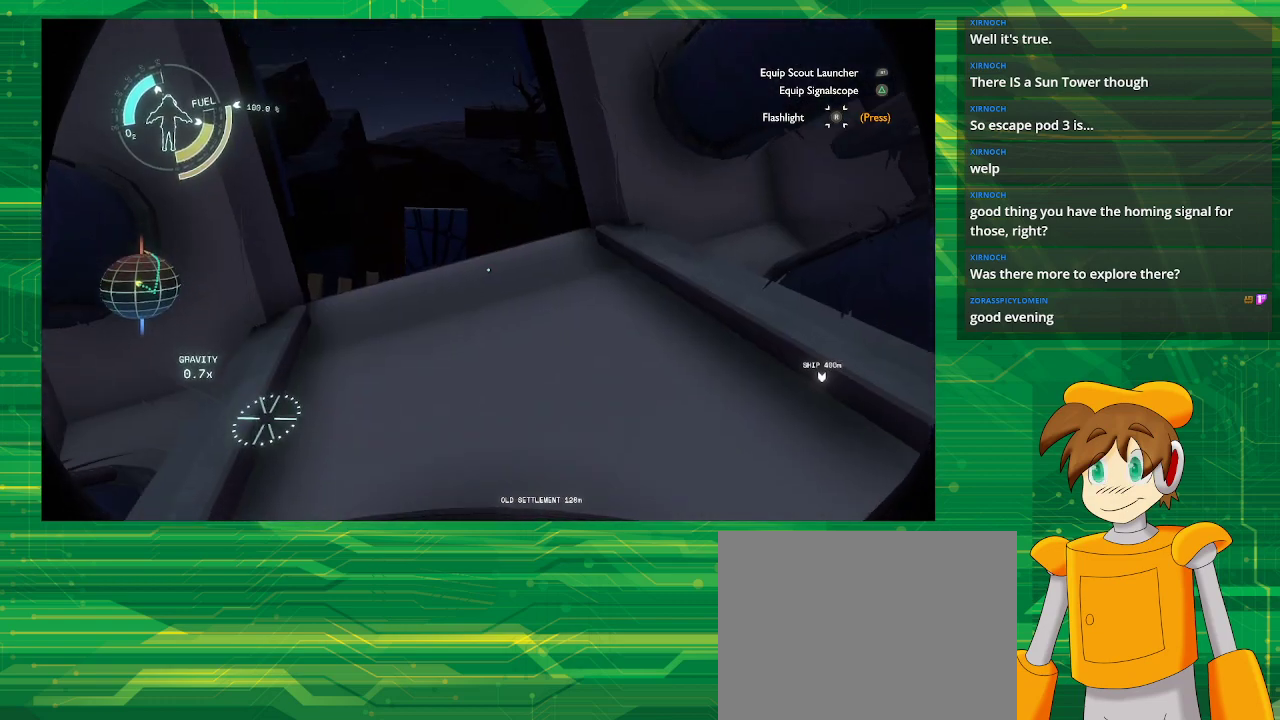
{"buttons": [], "left_stick": "center", "right_stick": "center", "events": [[67, "right_stick", "center"], [283, "left_stick", "center"]]}
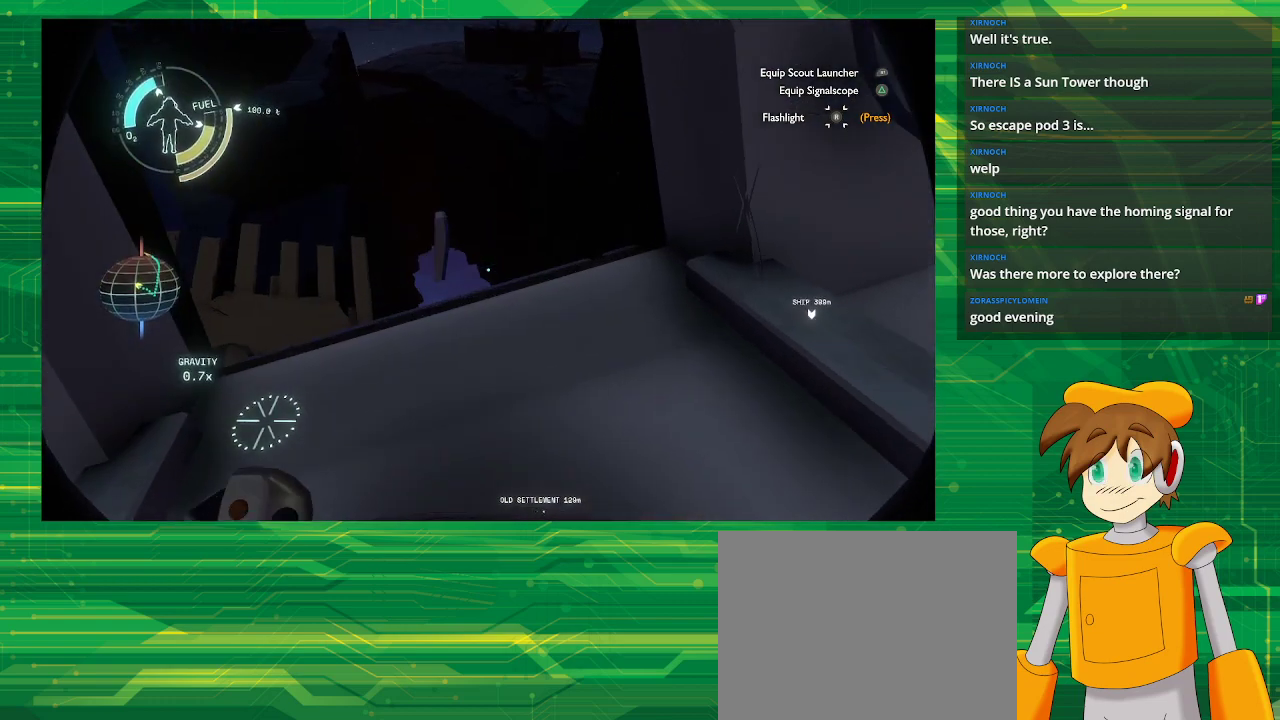
{"buttons": [], "left_stick": "center", "right_stick": "center", "events": [[167, "left_stick", "up"], [167, "right_stick", "down"], [400, "left_stick", "center"], [400, "right_stick", "center"]]}
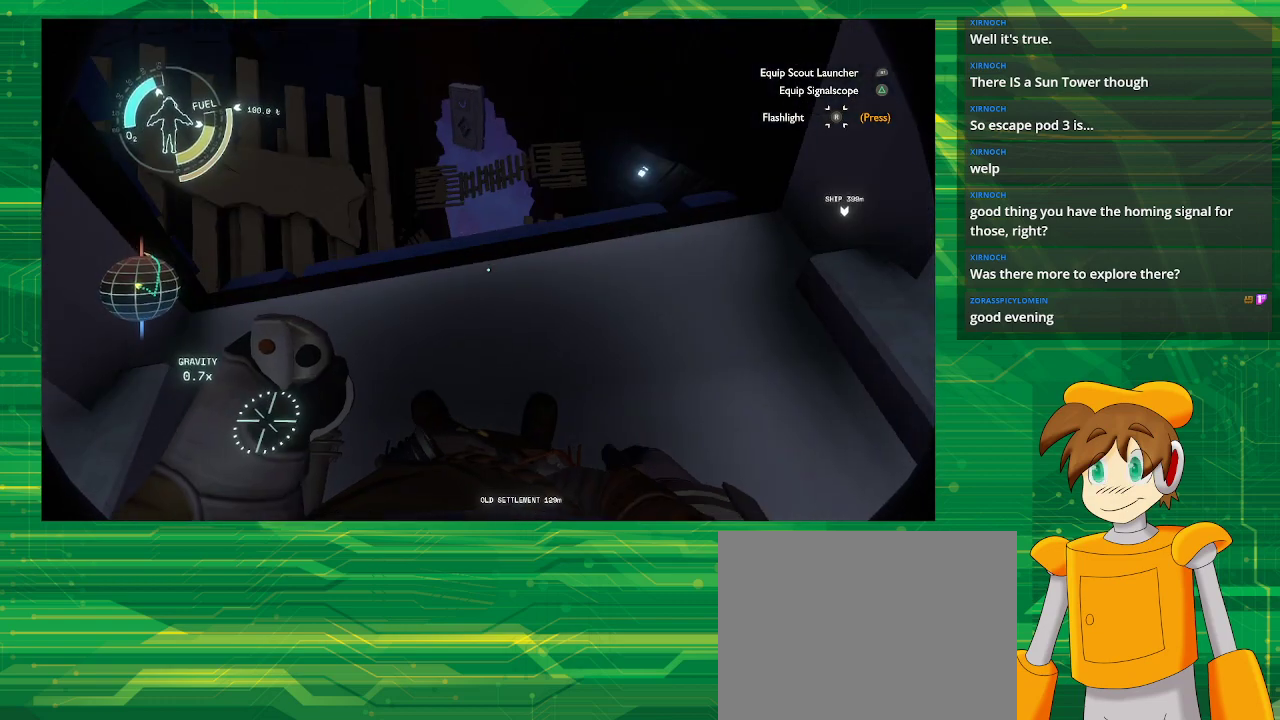
{"buttons": [], "left_stick": "up", "right_stick": "center", "events": [[433, "left_stick", "up"]]}
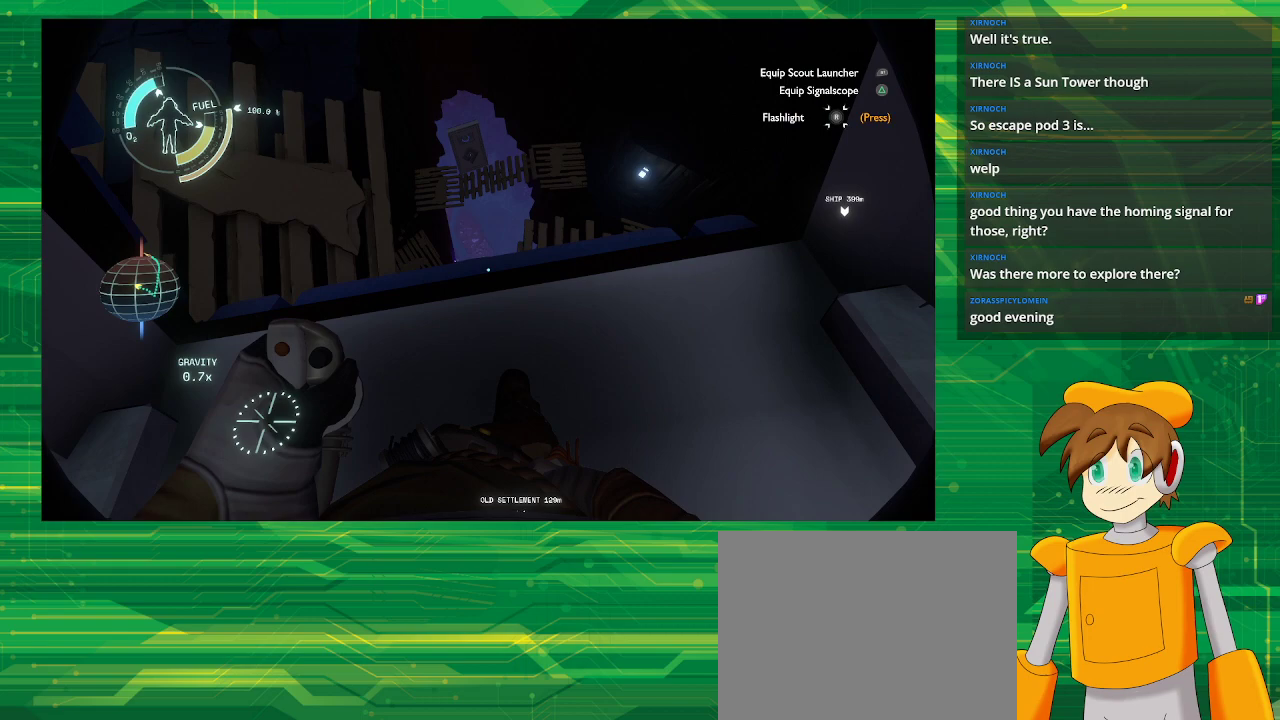
{"buttons": [], "left_stick": "center", "right_stick": "center", "events": [[133, "left_stick", "center"]]}
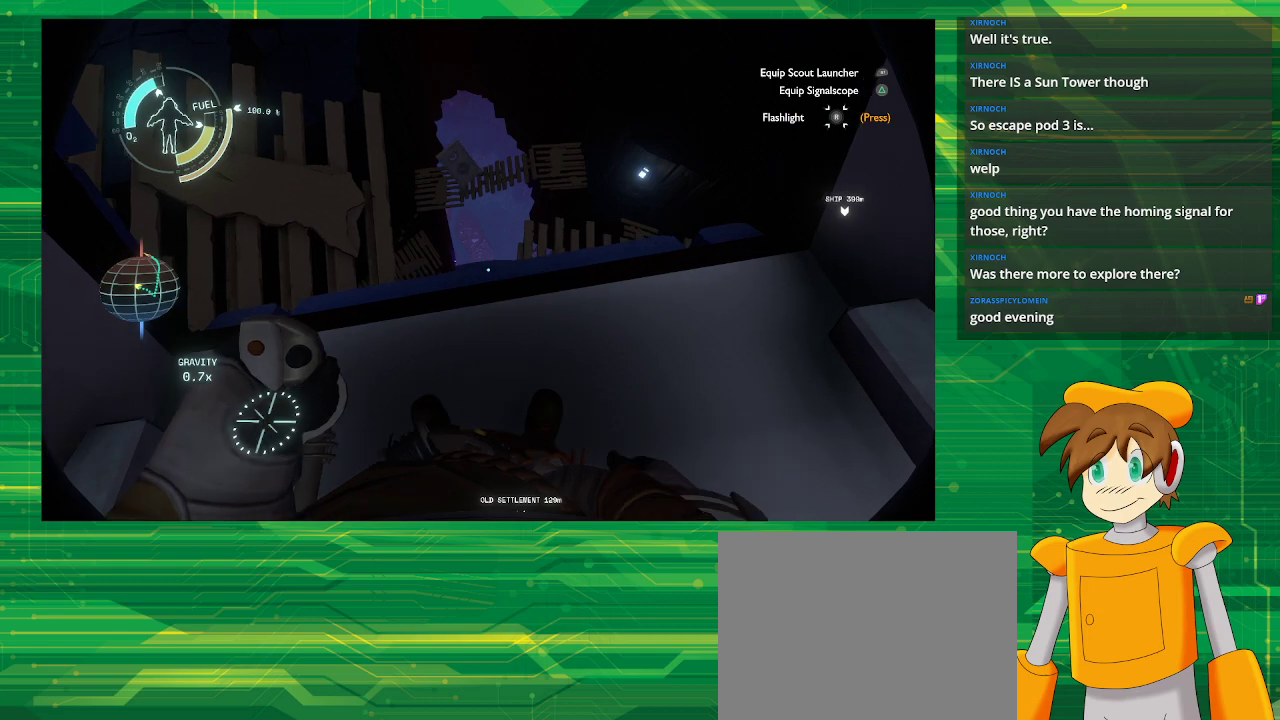
{"buttons": [], "left_stick": "center", "right_stick": "center", "events": [[150, "right_stick", "up-right"], [467, "right_stick", "center"]]}
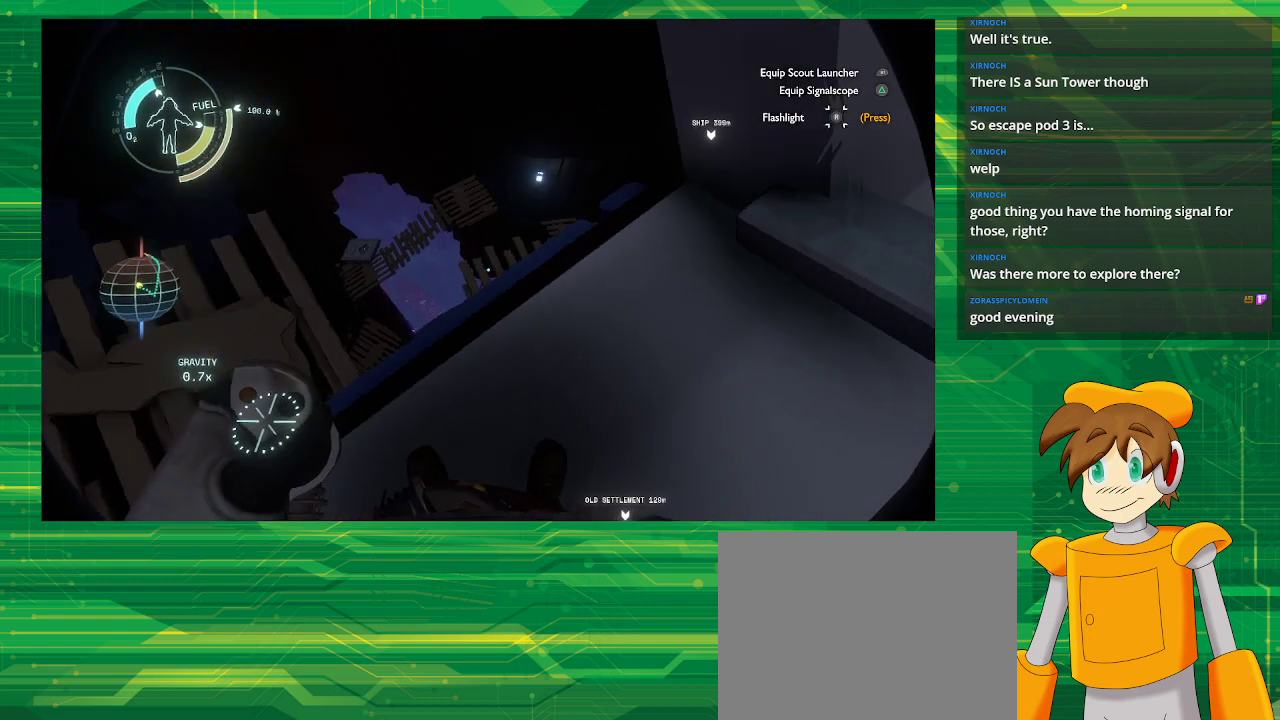
{"buttons": [], "left_stick": "left", "right_stick": "center", "events": [[417, "left_stick", "left"]]}
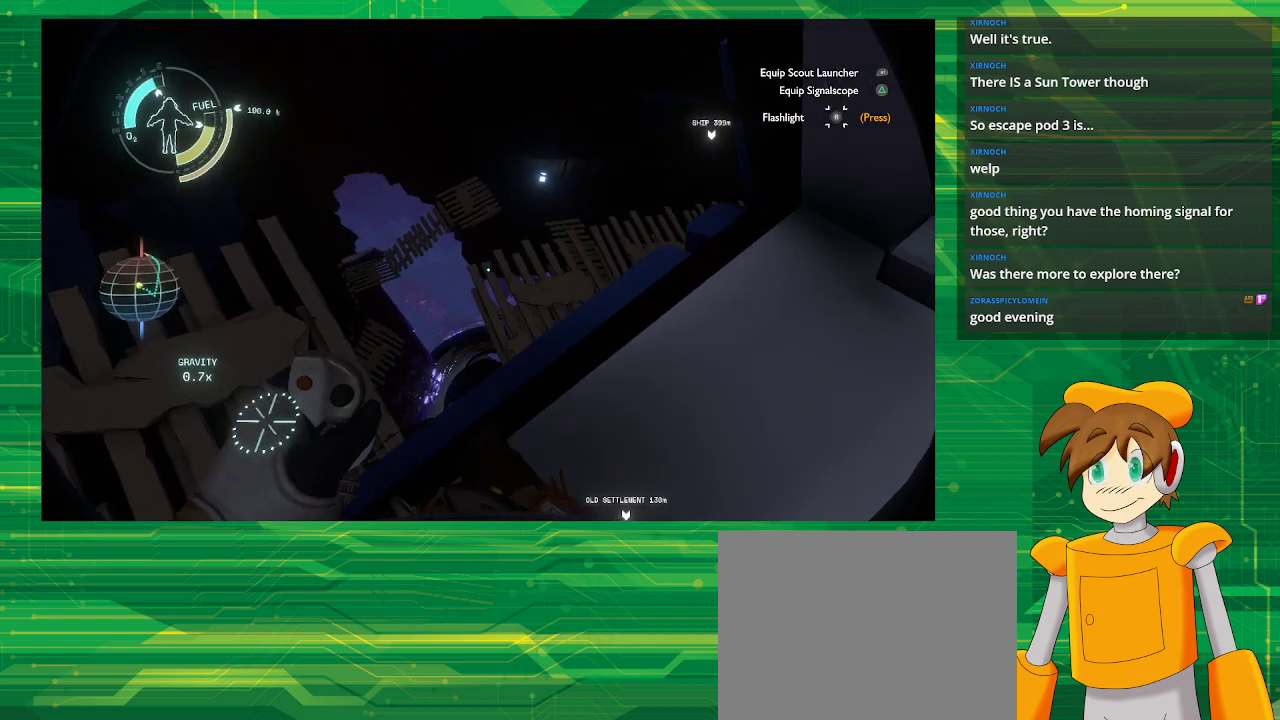
{"buttons": [], "left_stick": "left", "right_stick": "center", "events": []}
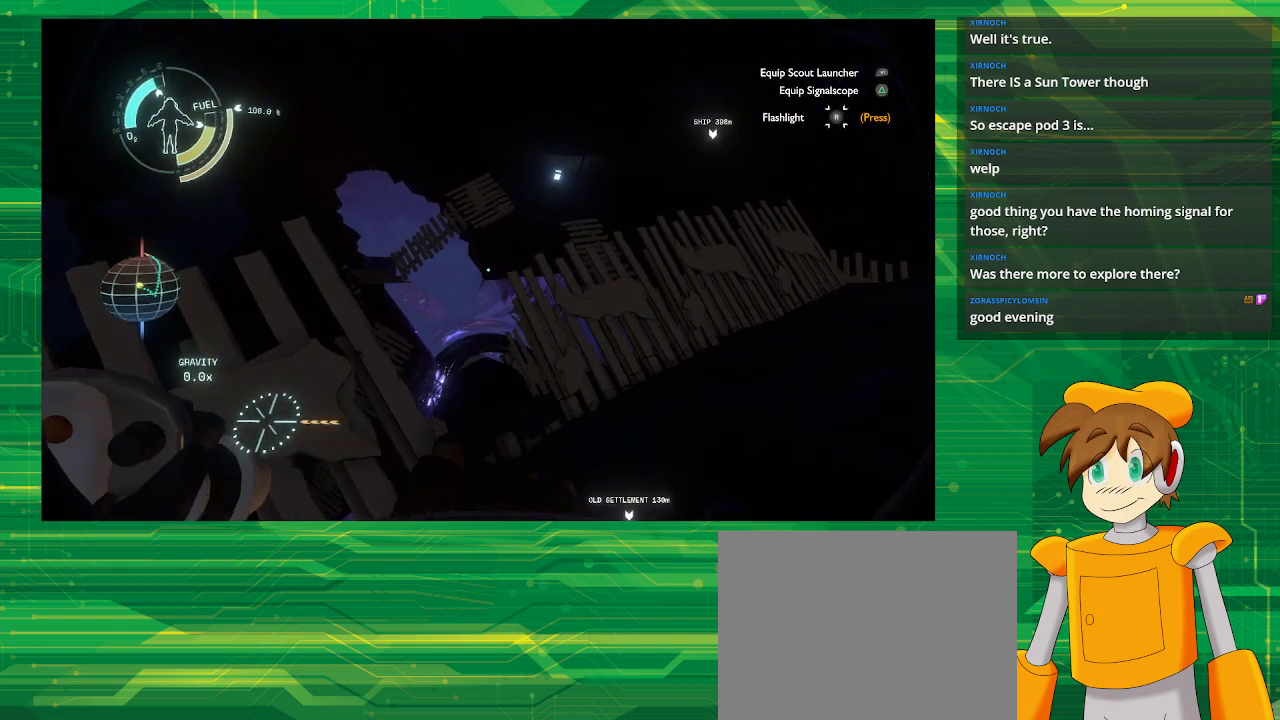
{"buttons": [], "left_stick": "down-left", "right_stick": "center", "events": [[100, "left_stick", "down-left"]]}
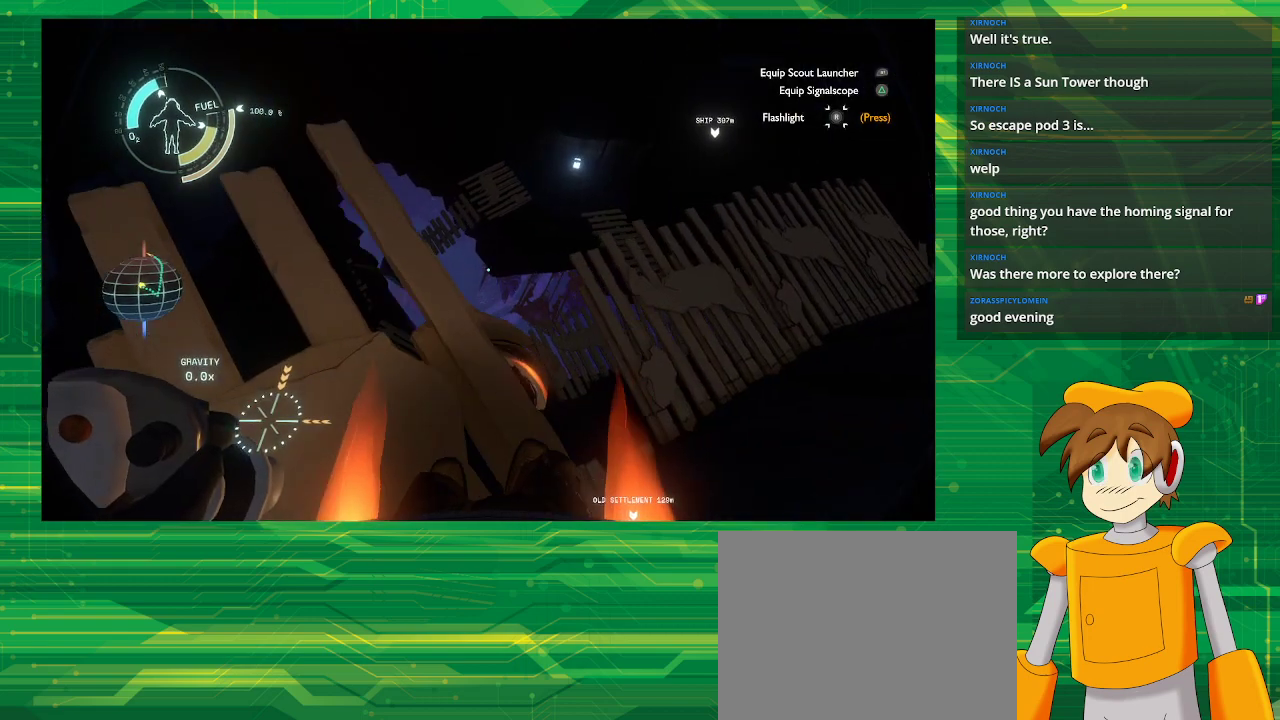
{"buttons": [], "left_stick": "center", "right_stick": "up-left", "events": [[383, "left_stick", "center"], [383, "right_stick", "up-left"]]}
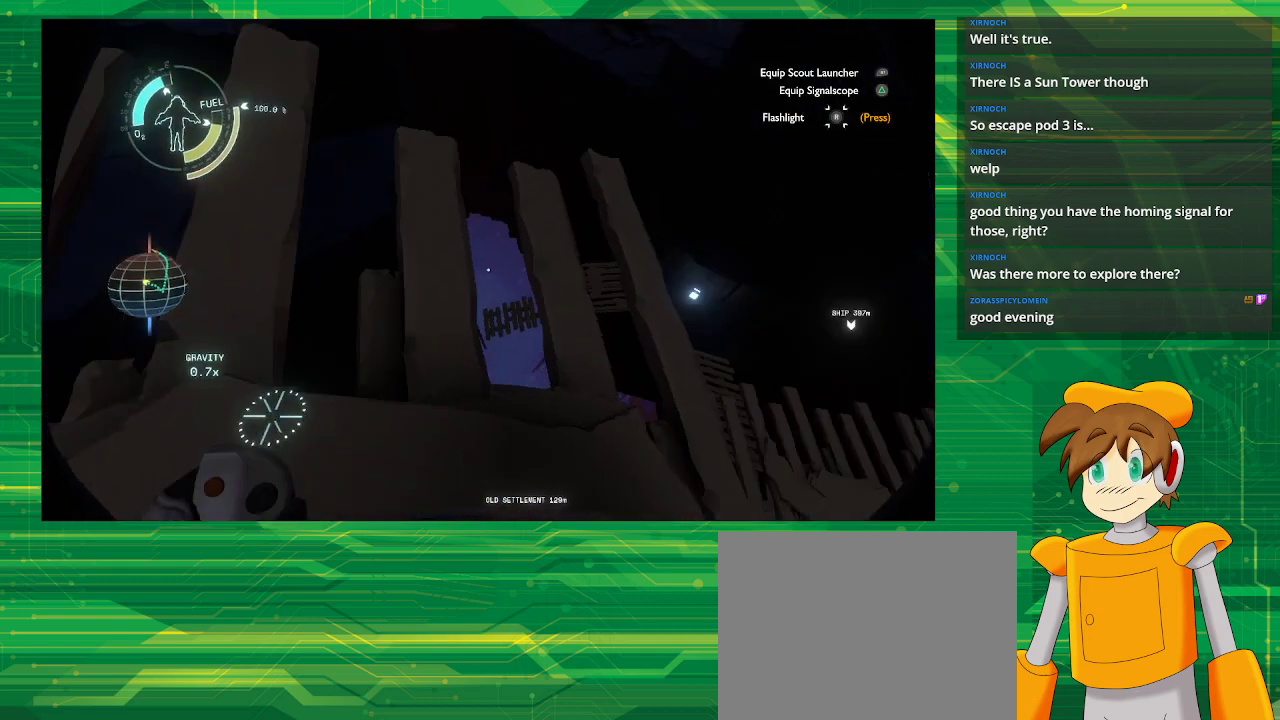
{"buttons": [], "left_stick": "up-left", "right_stick": "left", "events": [[67, "right_stick", "center"], [200, "left_stick", "up-left"], [350, "right_stick", "left"]]}
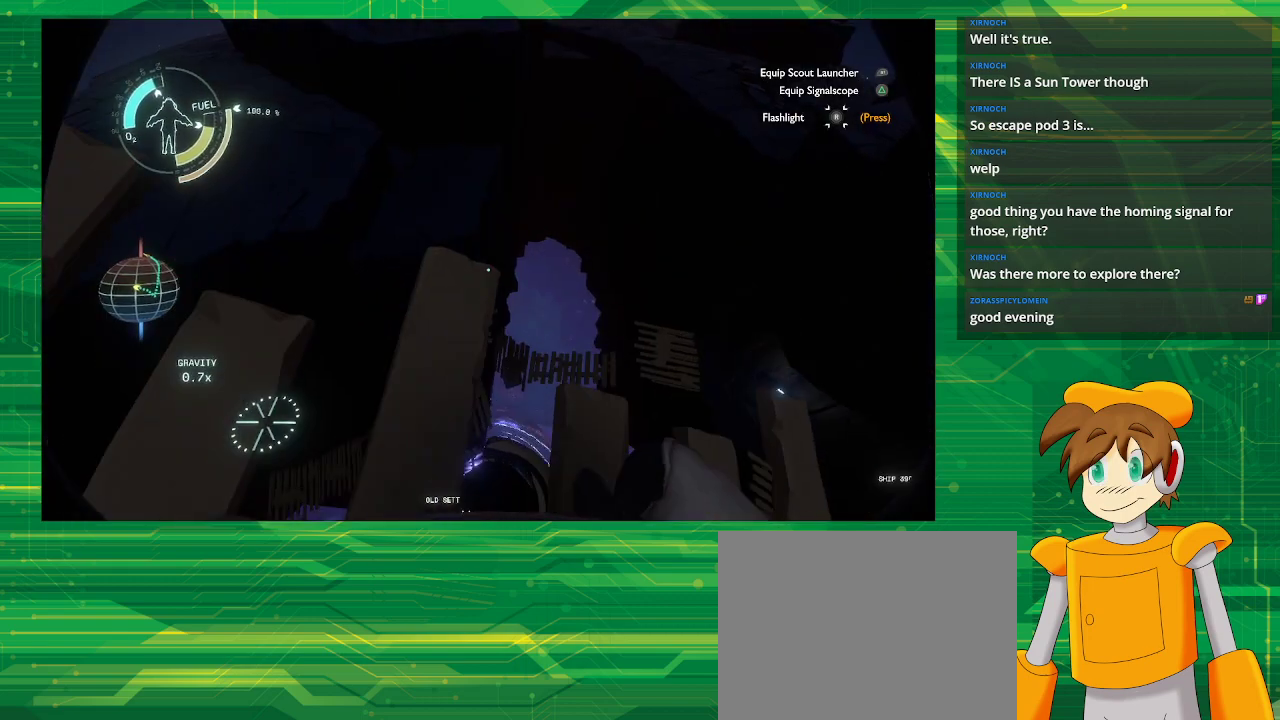
{"buttons": [], "left_stick": "up-left", "right_stick": "center", "events": [[50, "left_stick", "up"], [50, "right_stick", "center"], [233, "left_stick", "up-left"]]}
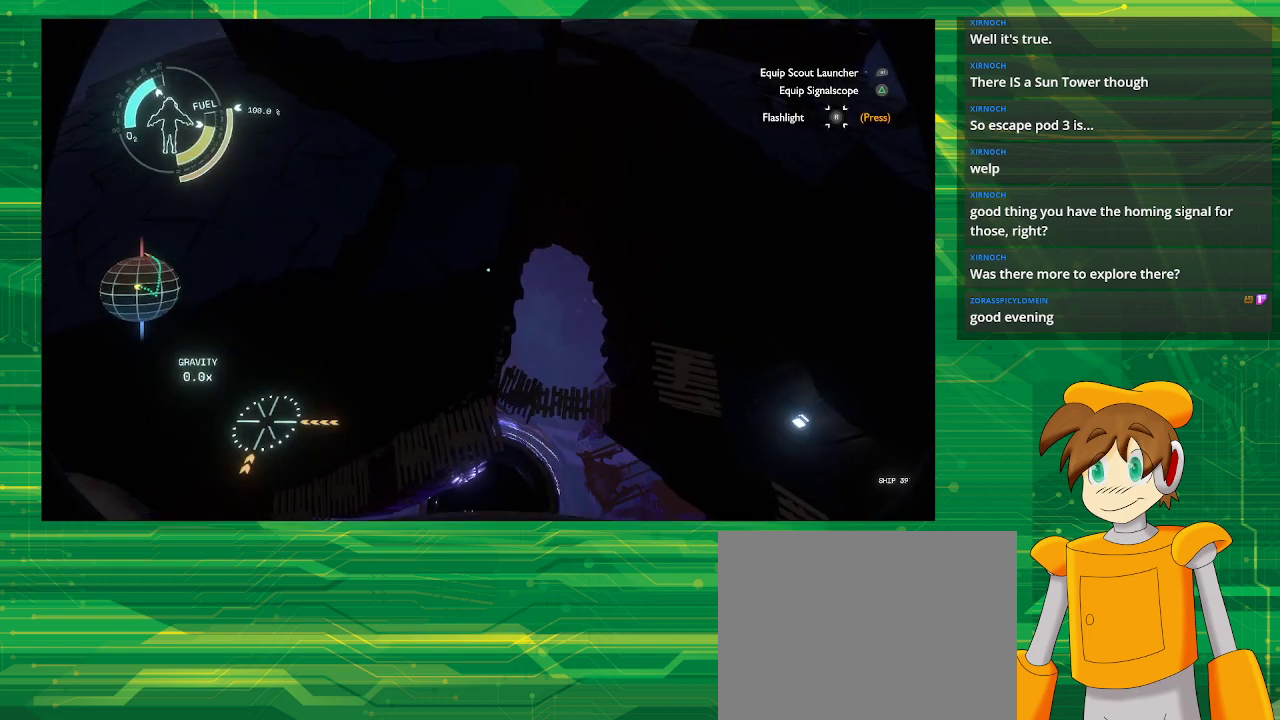
{"buttons": [], "left_stick": "up", "right_stick": "center", "events": [[367, "left_stick", "up"]]}
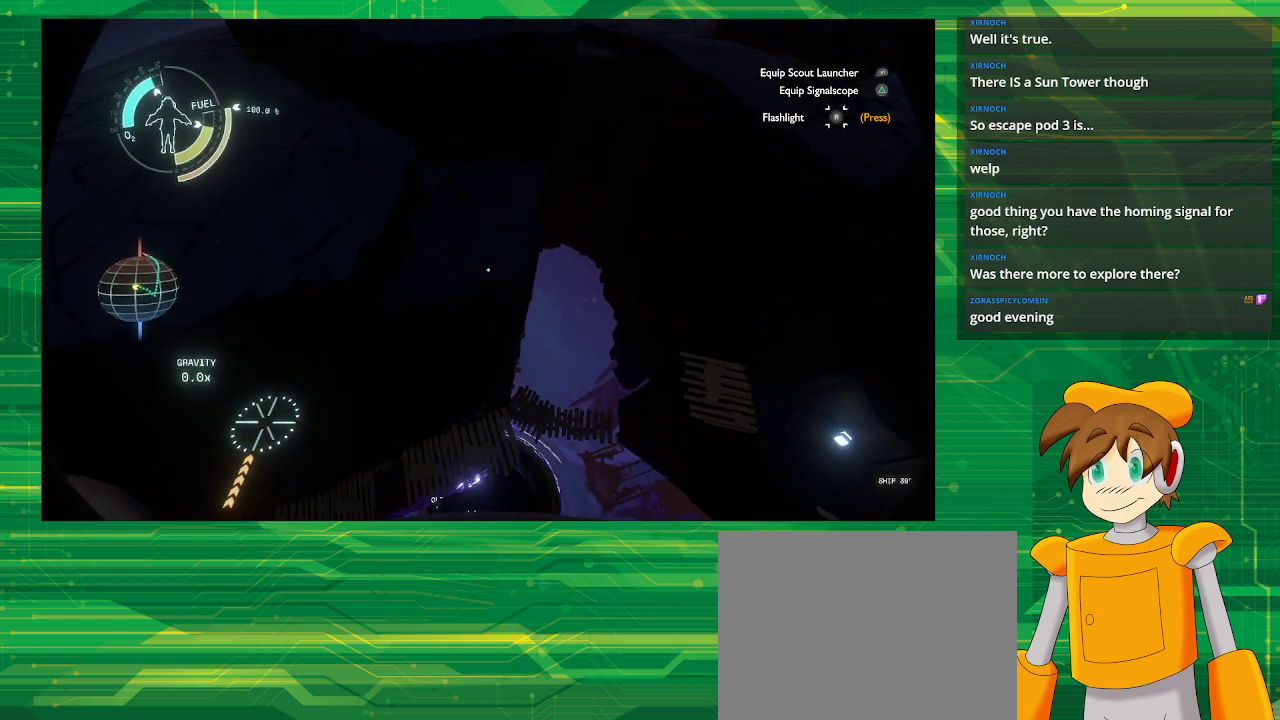
{"buttons": [], "left_stick": "up", "right_stick": "center", "events": []}
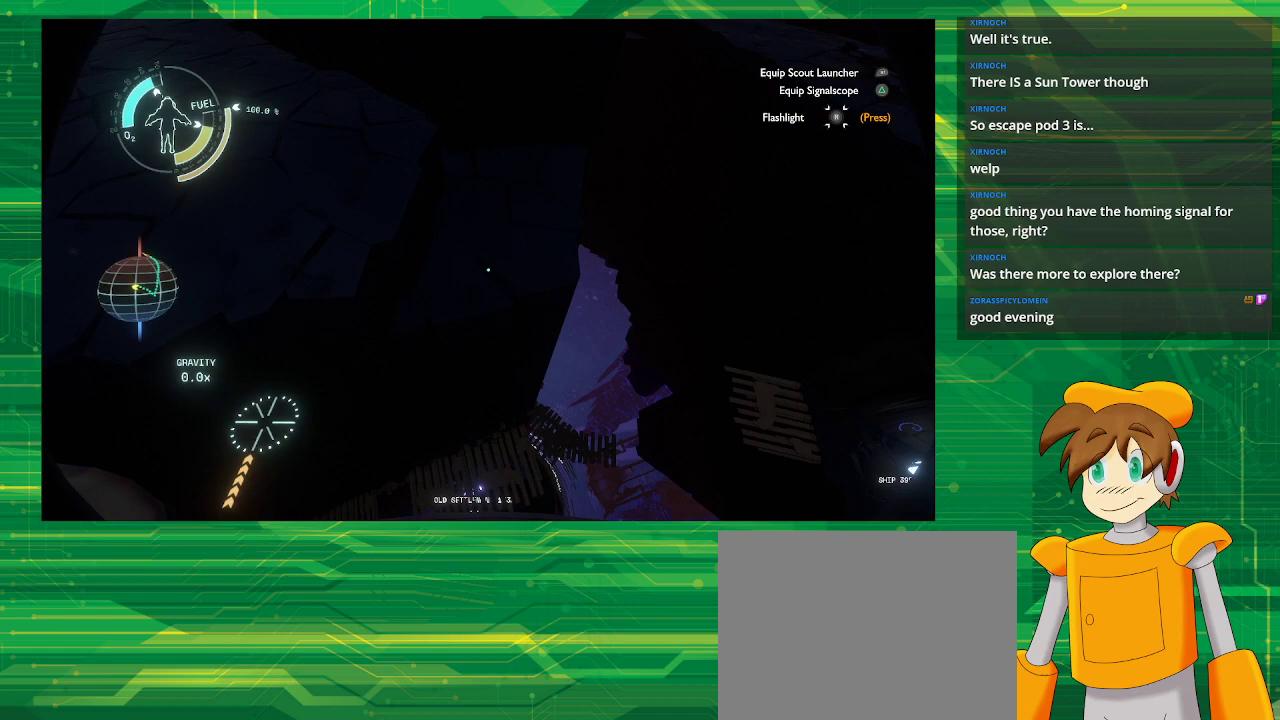
{"buttons": ["CROSS", "R2"], "left_stick": "up", "right_stick": "center", "events": [[400, "R2", "down"], [417, "CROSS", "down"]]}
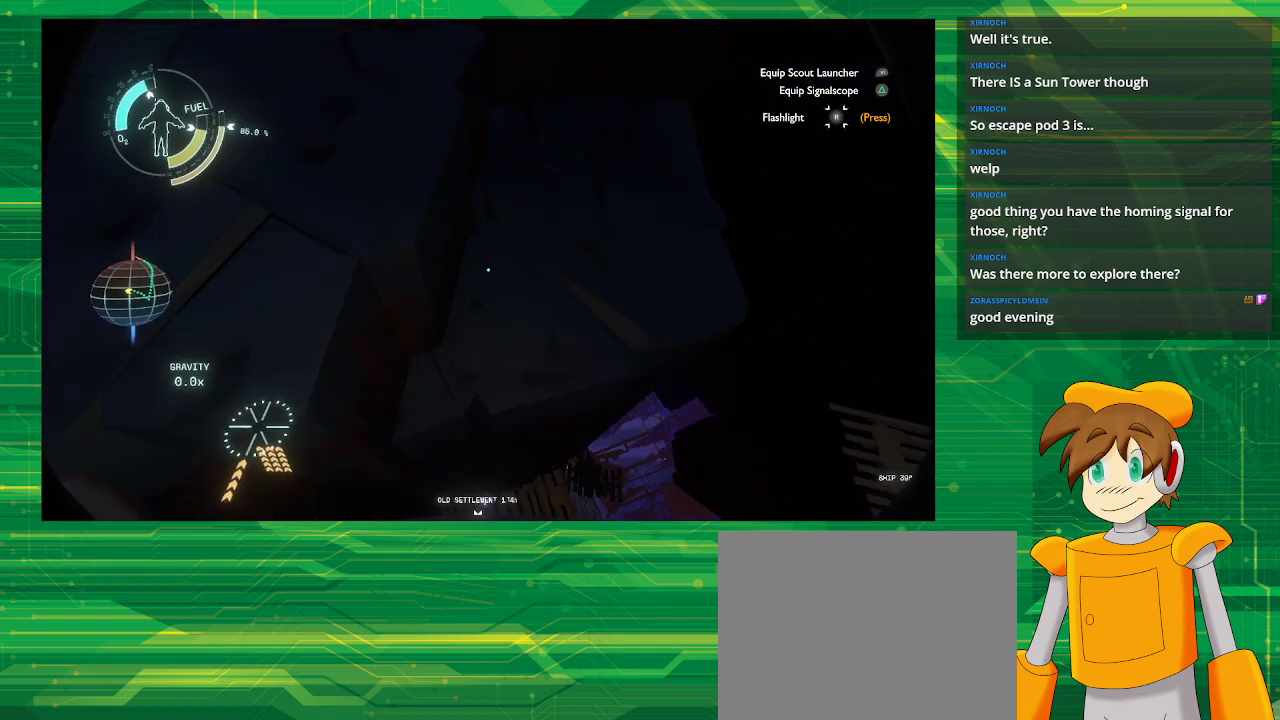
{"buttons": [], "left_stick": "center", "right_stick": "center", "events": [[317, "CROSS", "up"], [317, "R2", "up"], [317, "left_stick", "center"]]}
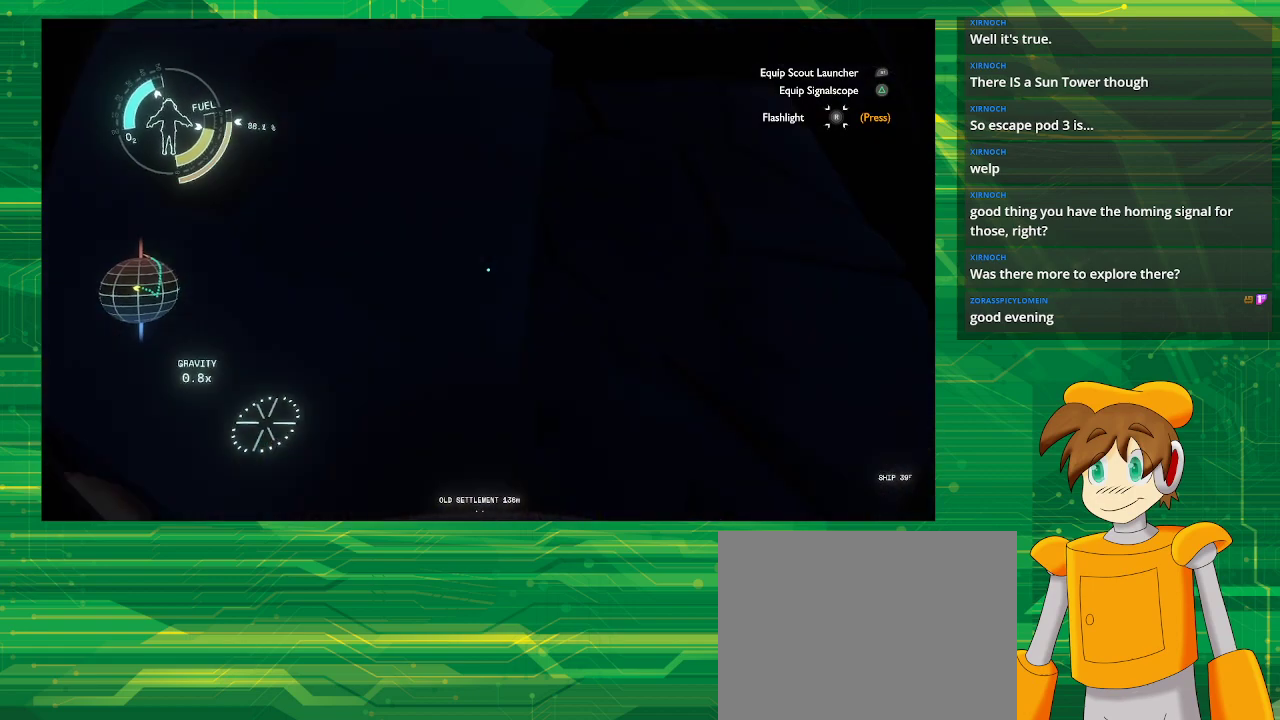
{"buttons": [], "left_stick": "center", "right_stick": "center", "events": []}
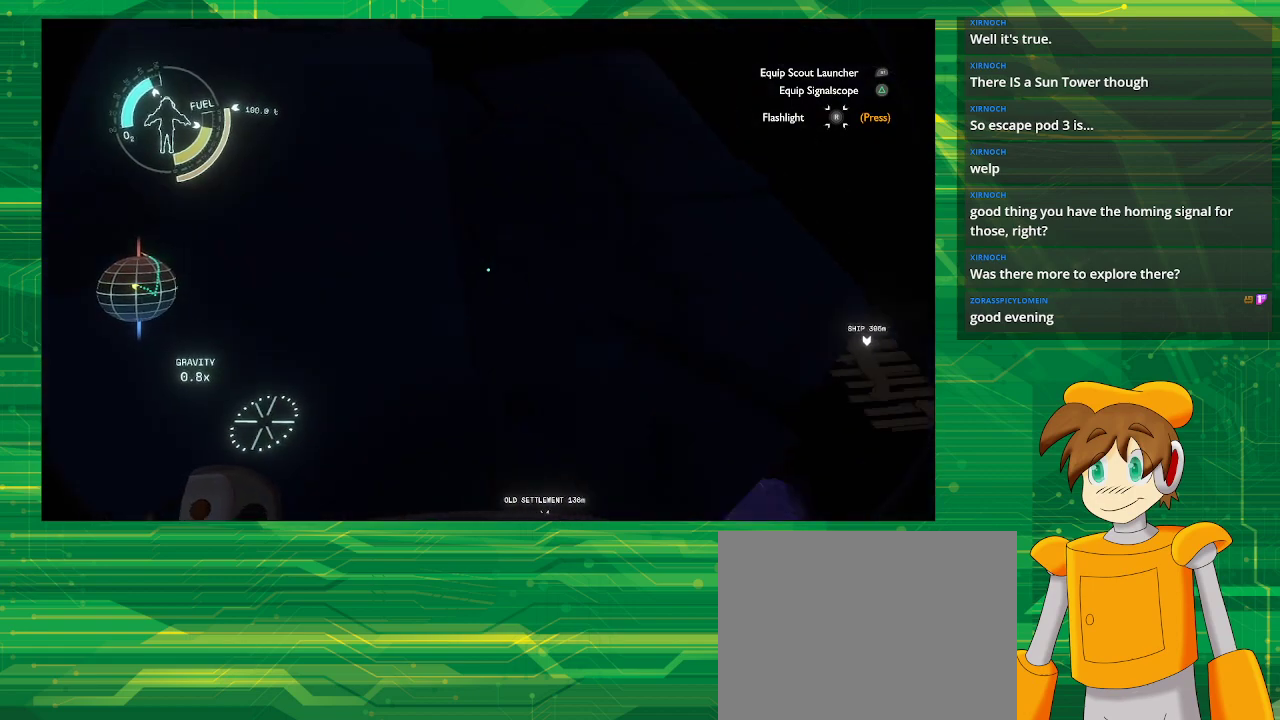
{"buttons": [], "left_stick": "center", "right_stick": "up-right", "events": [[50, "right_stick", "right"], [433, "right_stick", "up-right"]]}
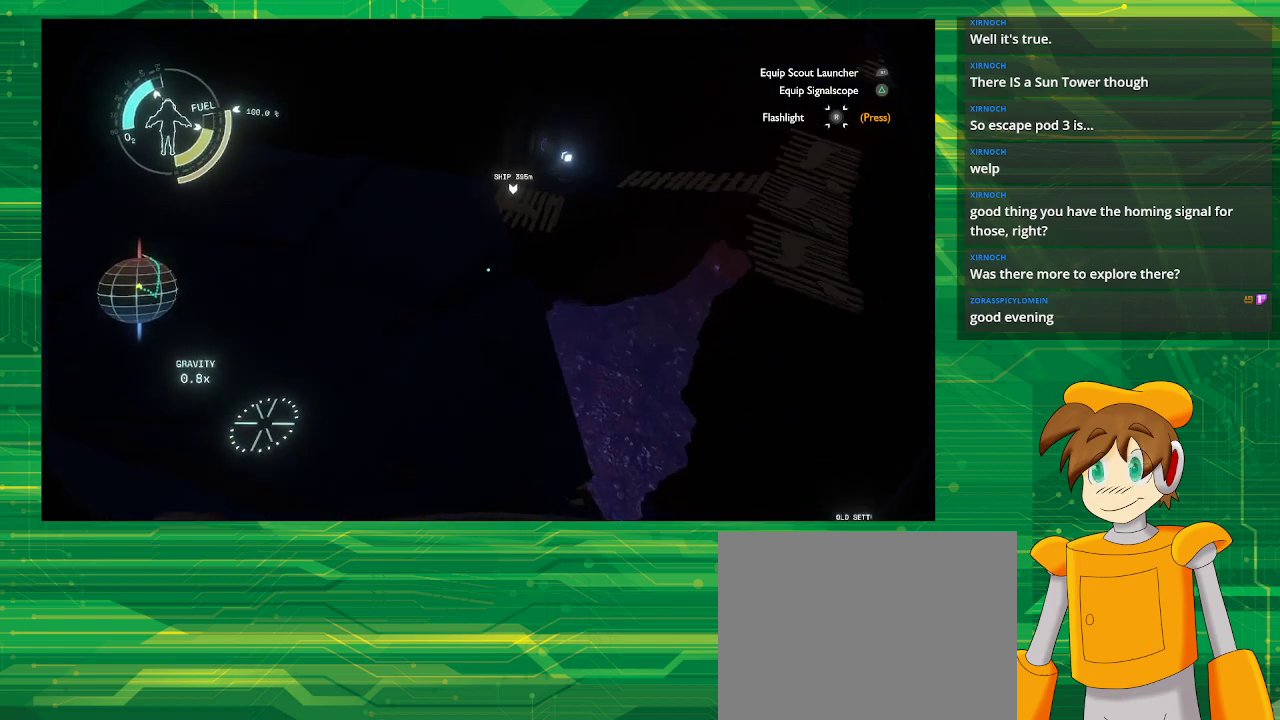
{"buttons": [], "left_stick": "up-left", "right_stick": "center", "events": [[67, "left_stick", "up"], [150, "left_stick", "up-left"], [367, "right_stick", "center"]]}
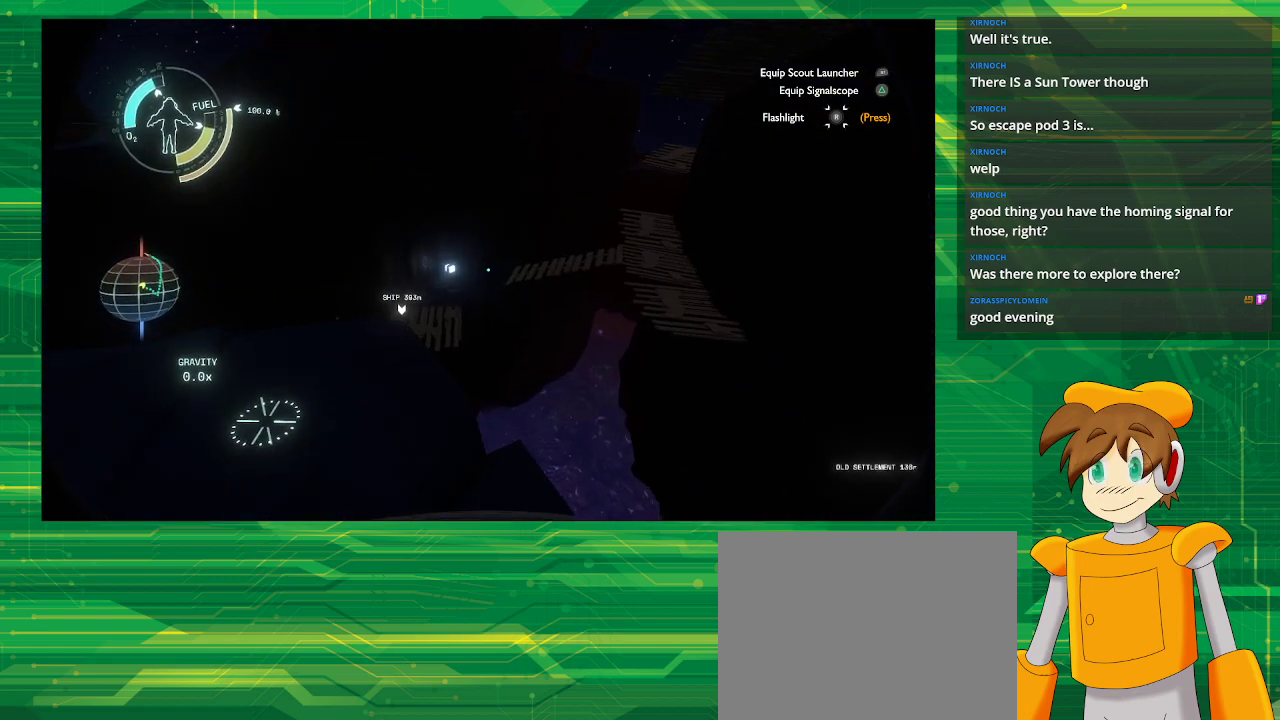
{"buttons": [], "left_stick": "up-left", "right_stick": "center", "events": [[167, "left_stick", "left"], [467, "left_stick", "up-left"]]}
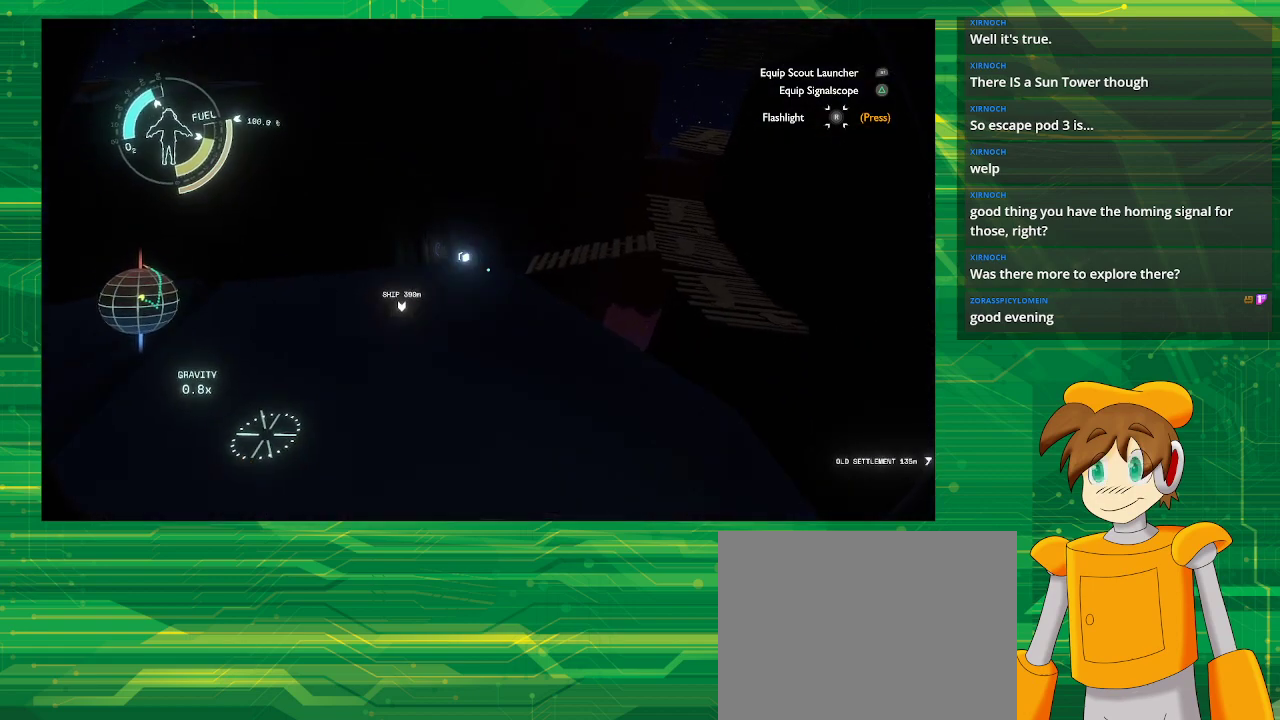
{"buttons": [], "left_stick": "center", "right_stick": "right", "events": [[400, "left_stick", "center"], [400, "right_stick", "right"]]}
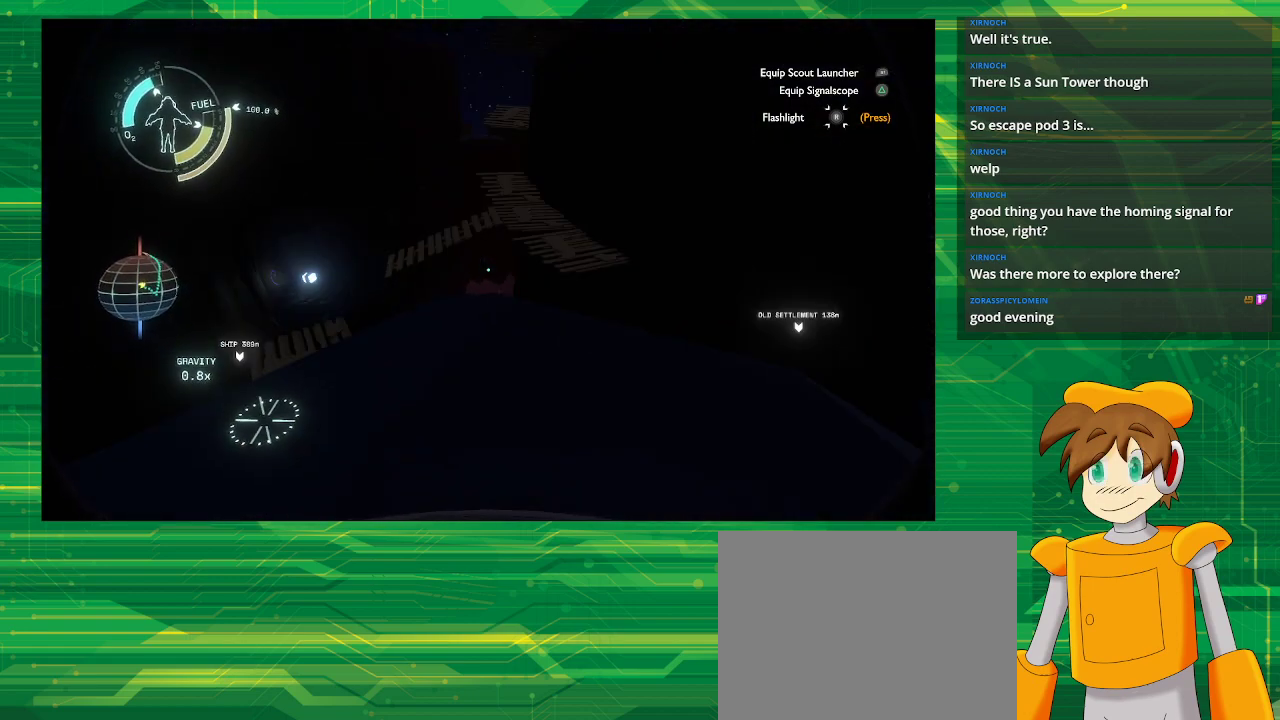
{"buttons": [], "left_stick": "up", "right_stick": "right", "events": [[500, "left_stick", "up"]]}